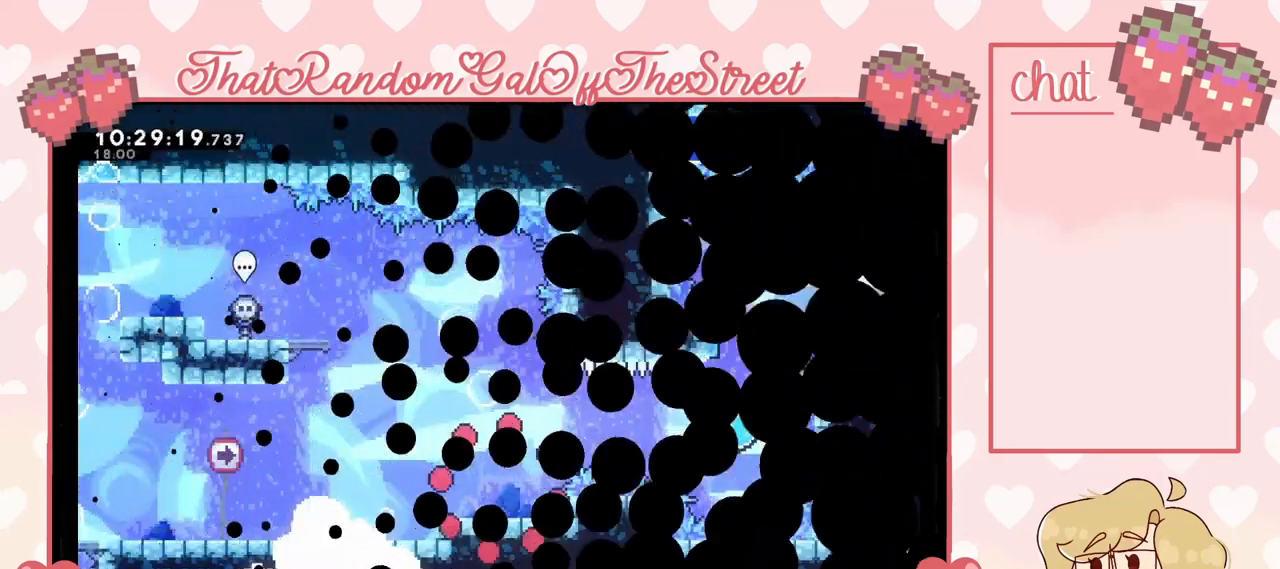
Gameplay with a controller (Xbox layout); each line is a JSON object with the inputs held at the frame after it. "events" lists button and stick changes between this image and that frame as [ms after this image, input, new state], when the widget could be followed in between.
{"buttons": [], "left_stick": "center", "right_stick": "center", "events": []}
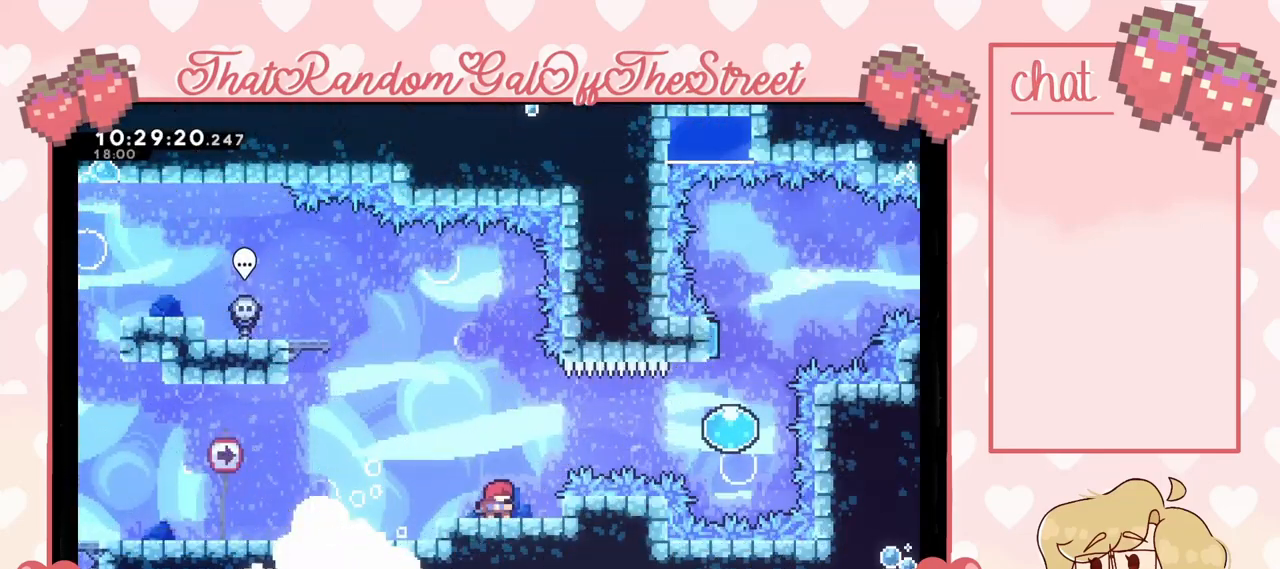
{"buttons": ["A"], "left_stick": "right", "right_stick": "center", "events": [[167, "left_stick", "right"], [367, "A", "down"]]}
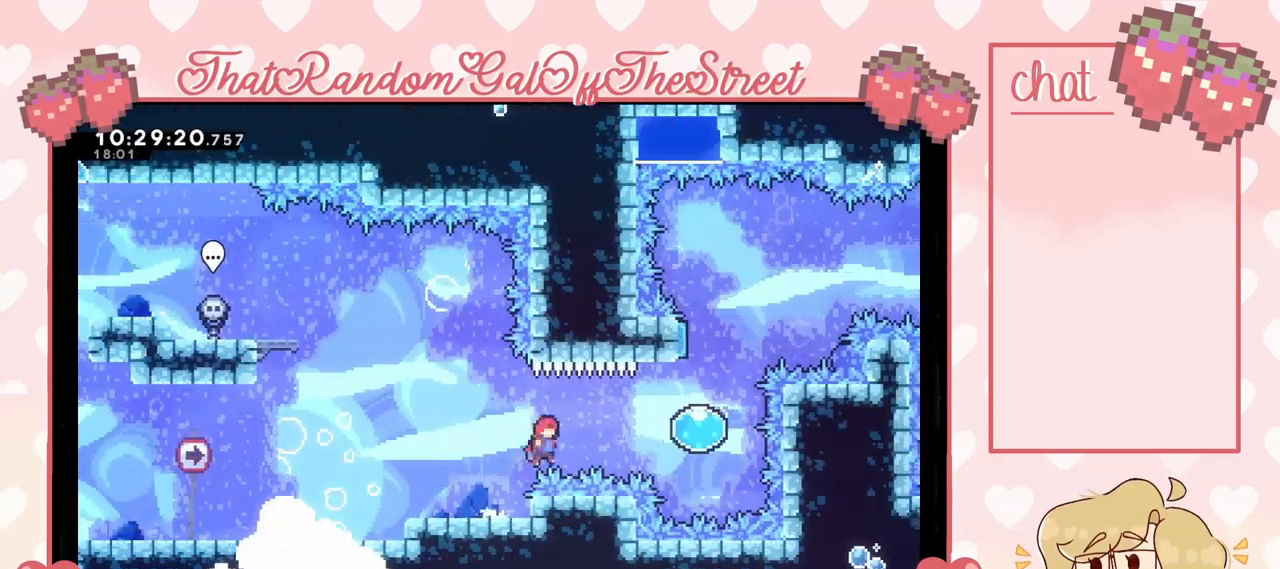
{"buttons": [], "left_stick": "up", "right_stick": "center", "events": [[67, "A", "up"], [100, "X", "down"], [267, "X", "up"], [467, "left_stick", "up"]]}
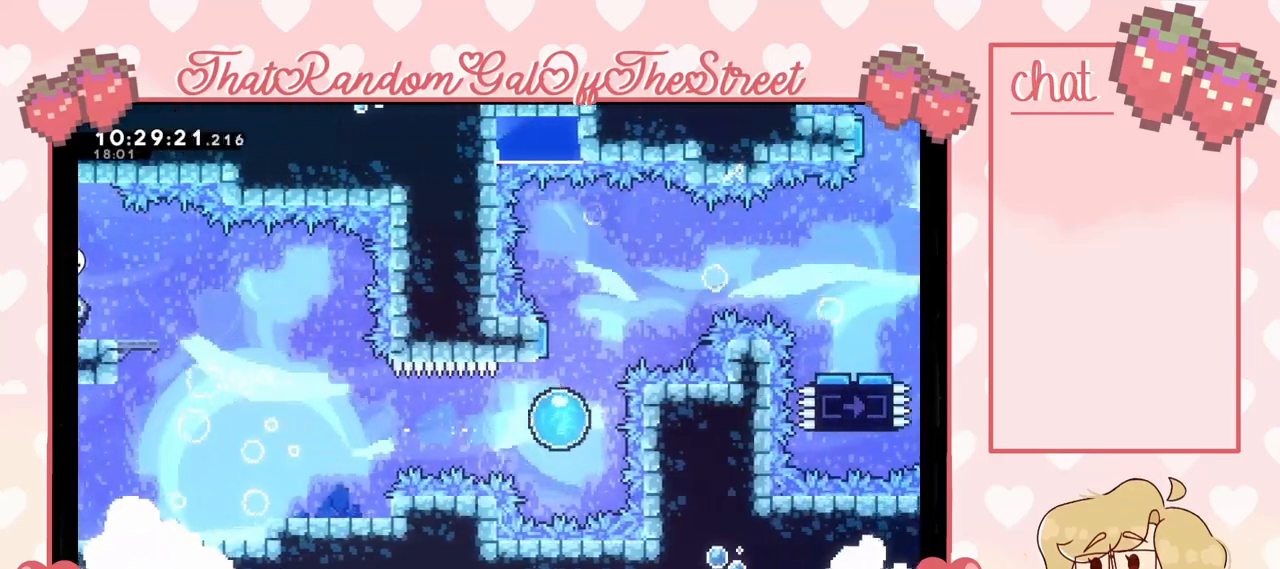
{"buttons": [], "left_stick": "up-right", "right_stick": "center", "events": [[367, "left_stick", "up-right"]]}
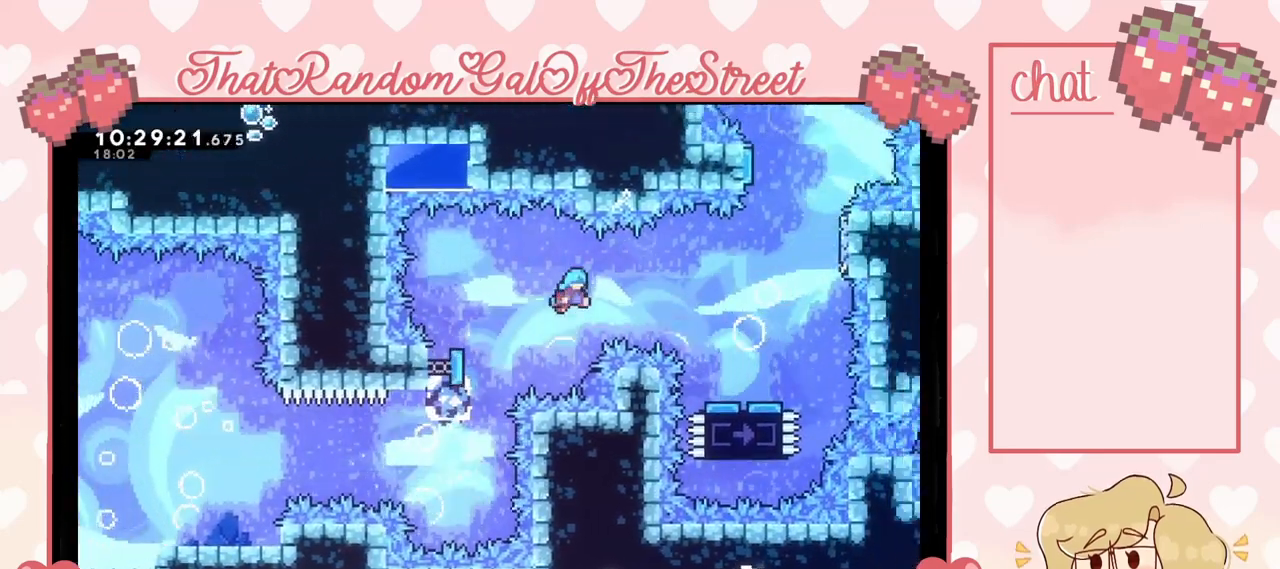
{"buttons": [], "left_stick": "right", "right_stick": "center", "events": [[67, "left_stick", "right"]]}
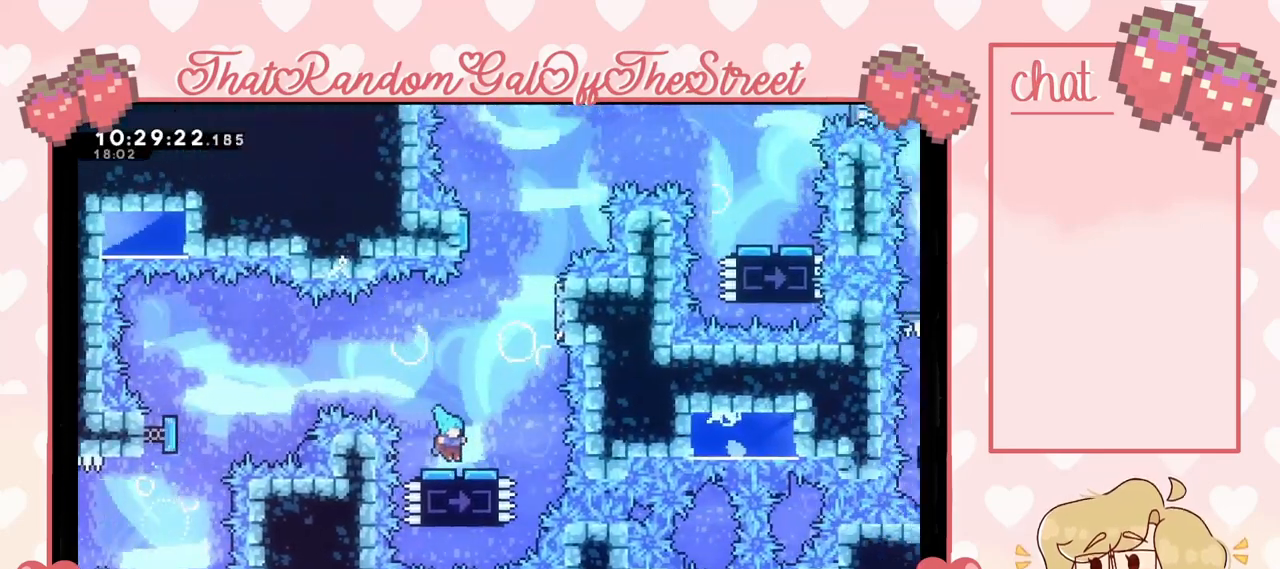
{"buttons": ["A"], "left_stick": "right", "right_stick": "center", "events": [[33, "left_stick", "center"], [133, "A", "down"], [167, "left_stick", "right"]]}
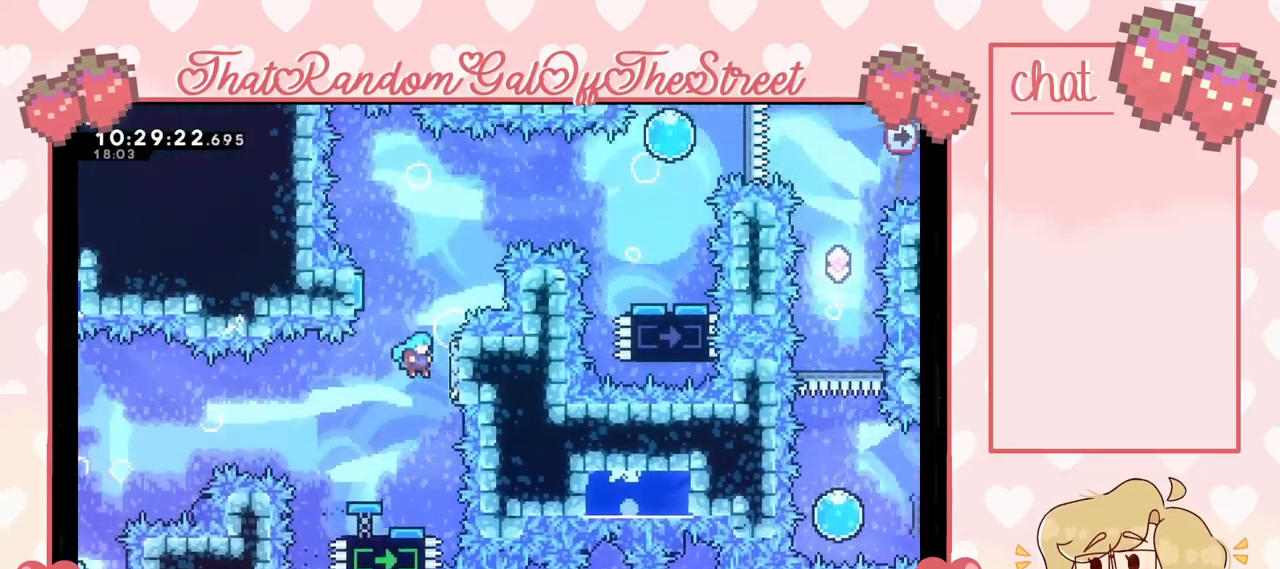
{"buttons": ["A"], "left_stick": "left", "right_stick": "center", "events": [[67, "A", "up"], [167, "A", "down"], [233, "left_stick", "left"]]}
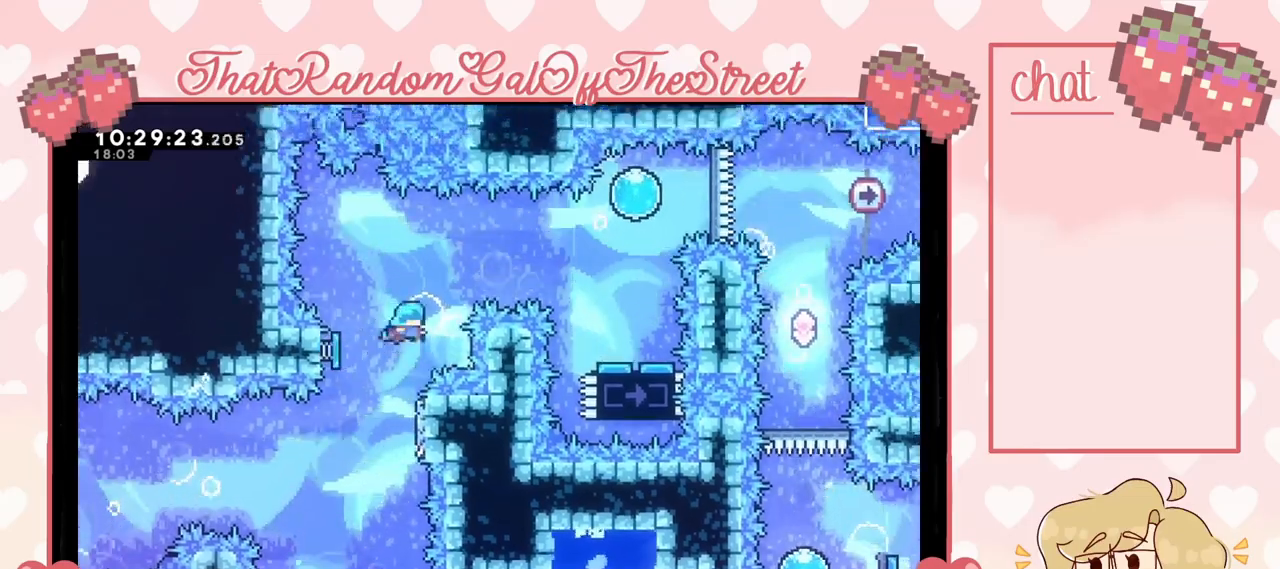
{"buttons": [], "left_stick": "right", "right_stick": "center", "events": [[33, "left_stick", "right"], [200, "A", "up"]]}
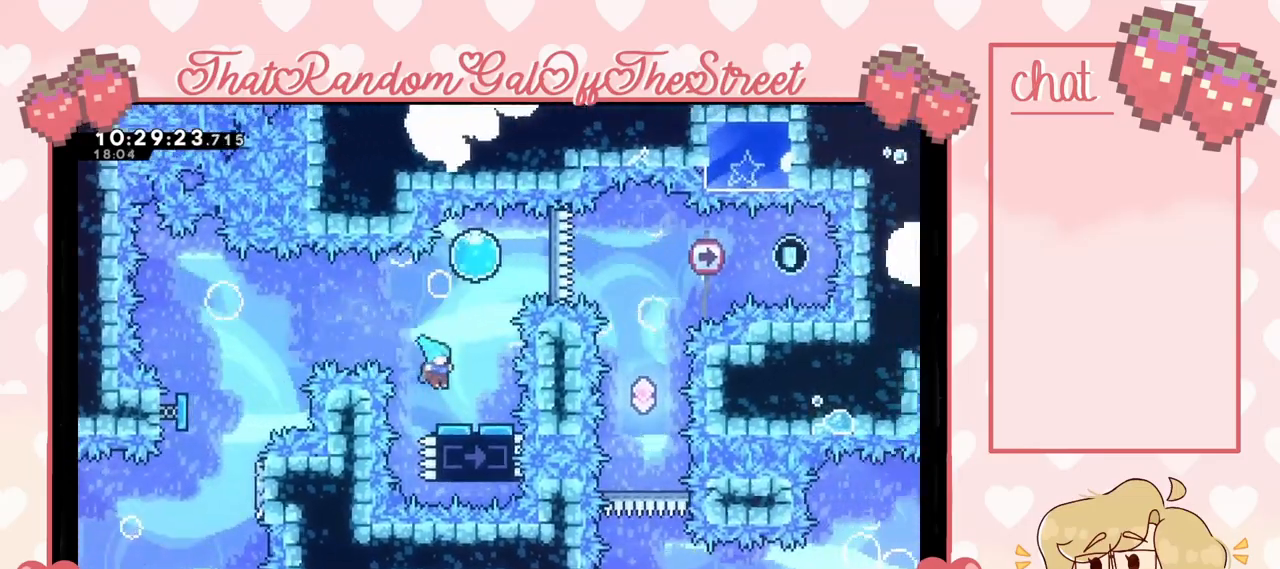
{"buttons": ["A"], "left_stick": "right", "right_stick": "center", "events": [[200, "A", "down"], [200, "left_stick", "center"], [467, "left_stick", "right"]]}
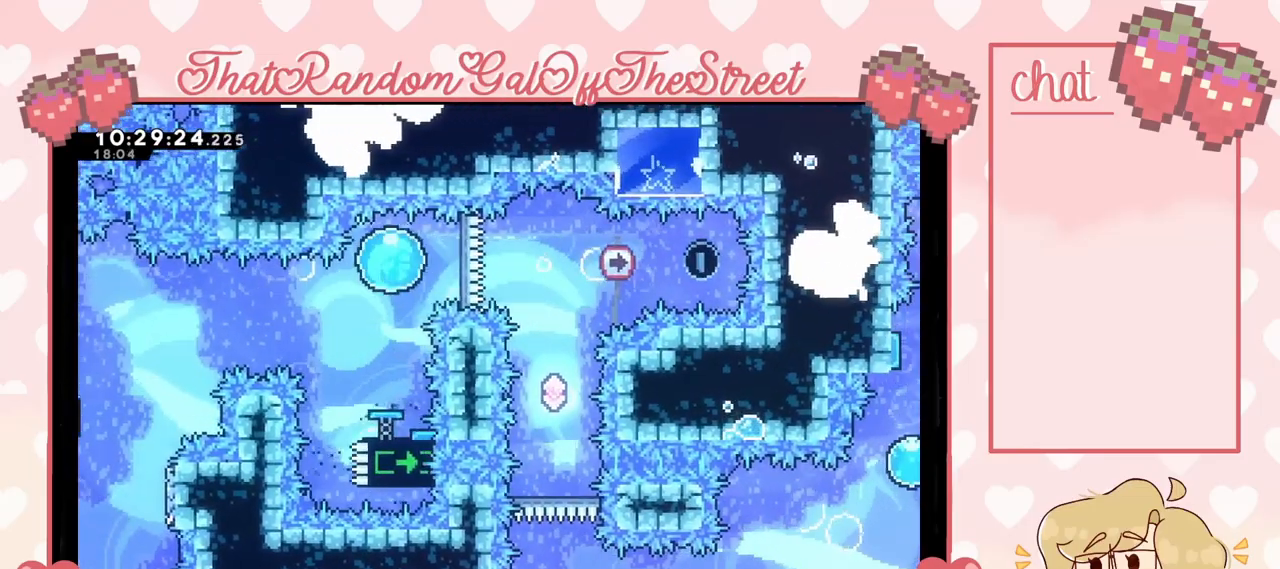
{"buttons": [], "left_stick": "center", "right_stick": "center", "events": [[67, "A", "up"], [433, "left_stick", "center"]]}
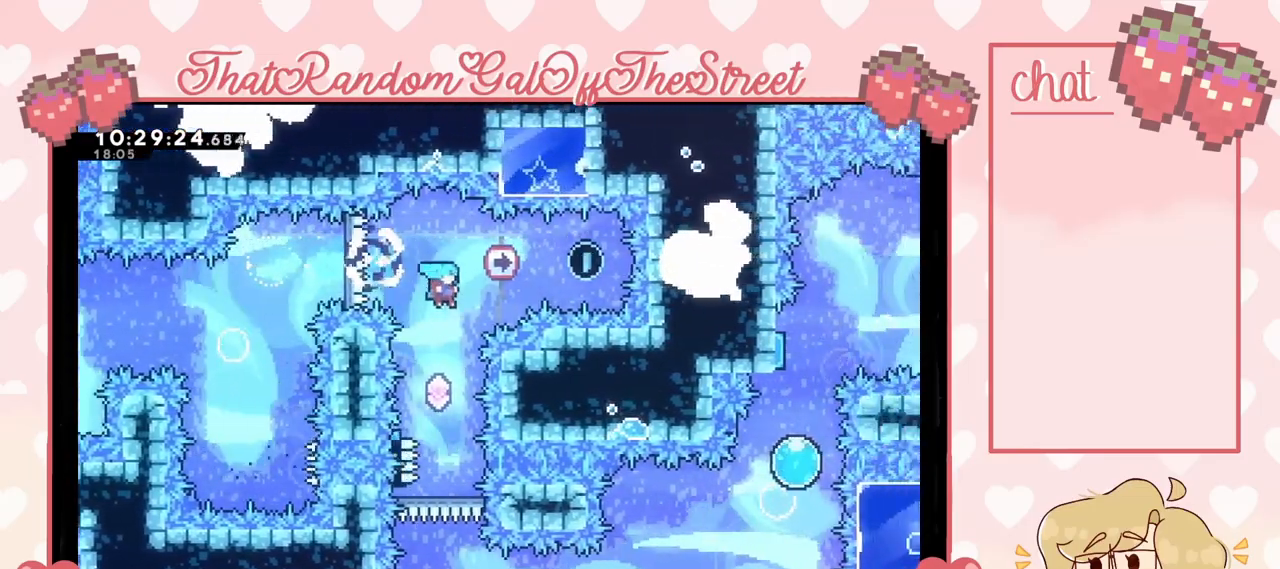
{"buttons": [], "left_stick": "center", "right_stick": "center", "events": []}
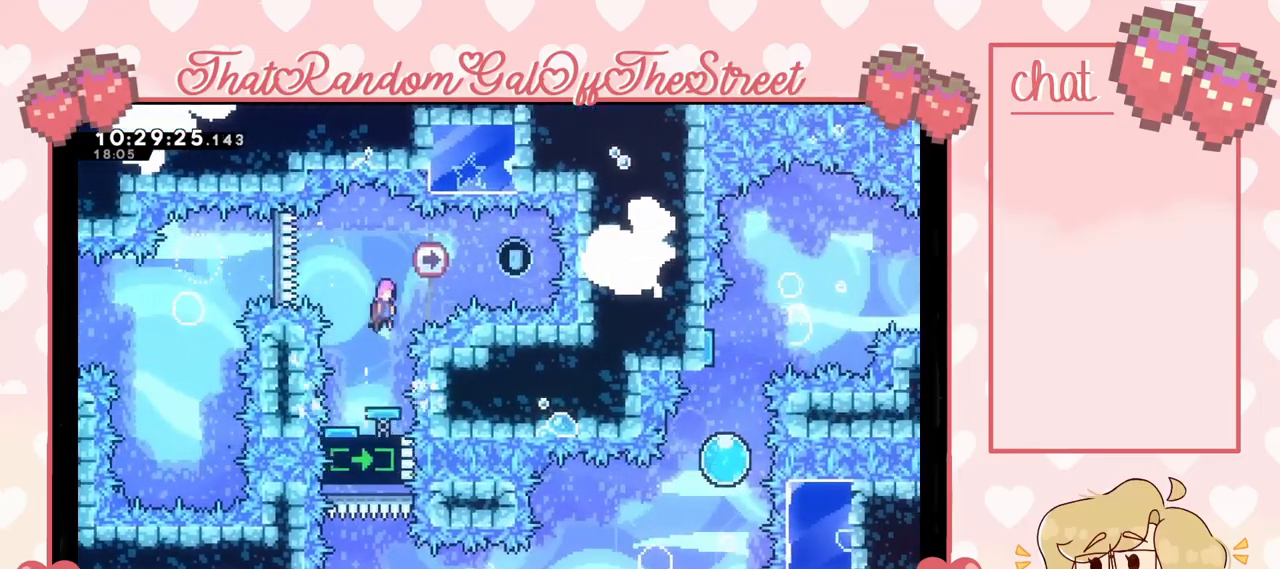
{"buttons": [], "left_stick": "left", "right_stick": "center", "events": [[200, "left_stick", "right"], [267, "X", "down"], [333, "X", "up"], [400, "left_stick", "center"], [467, "left_stick", "left"]]}
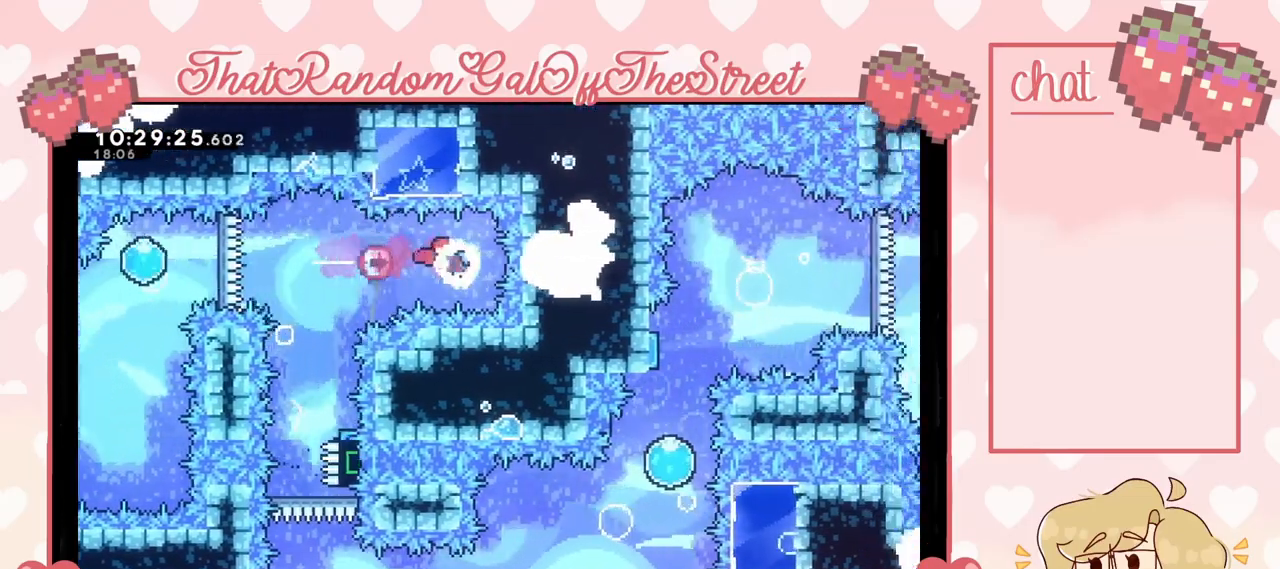
{"buttons": [], "left_stick": "center", "right_stick": "center", "events": [[67, "X", "down"], [133, "X", "up"], [200, "left_stick", "center"]]}
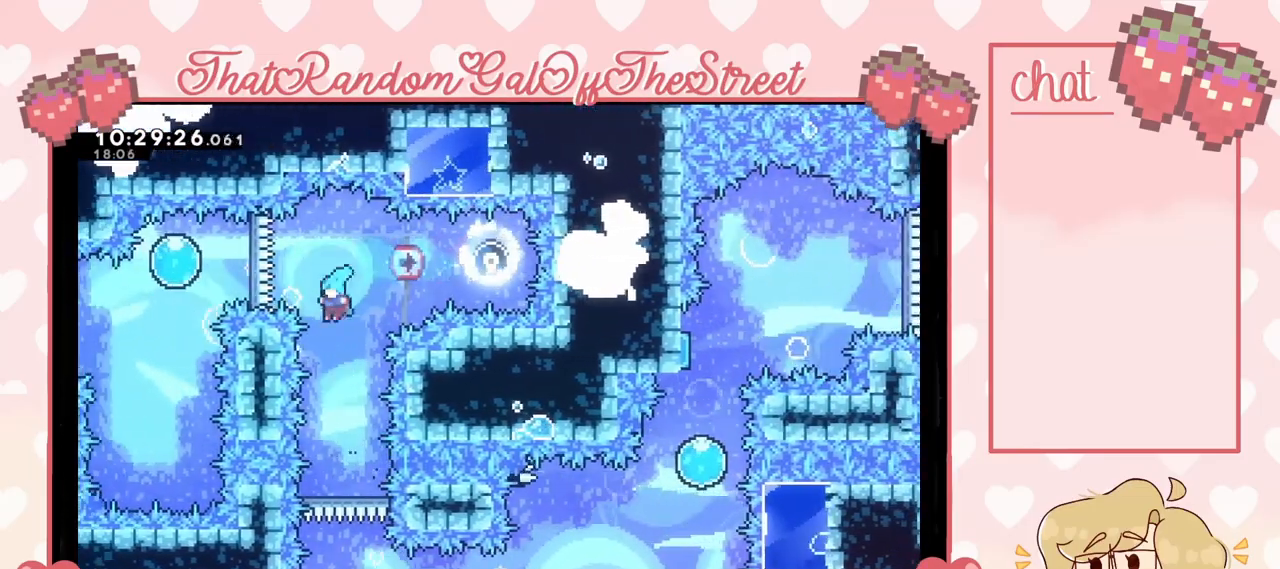
{"buttons": [], "left_stick": "center", "right_stick": "center", "events": []}
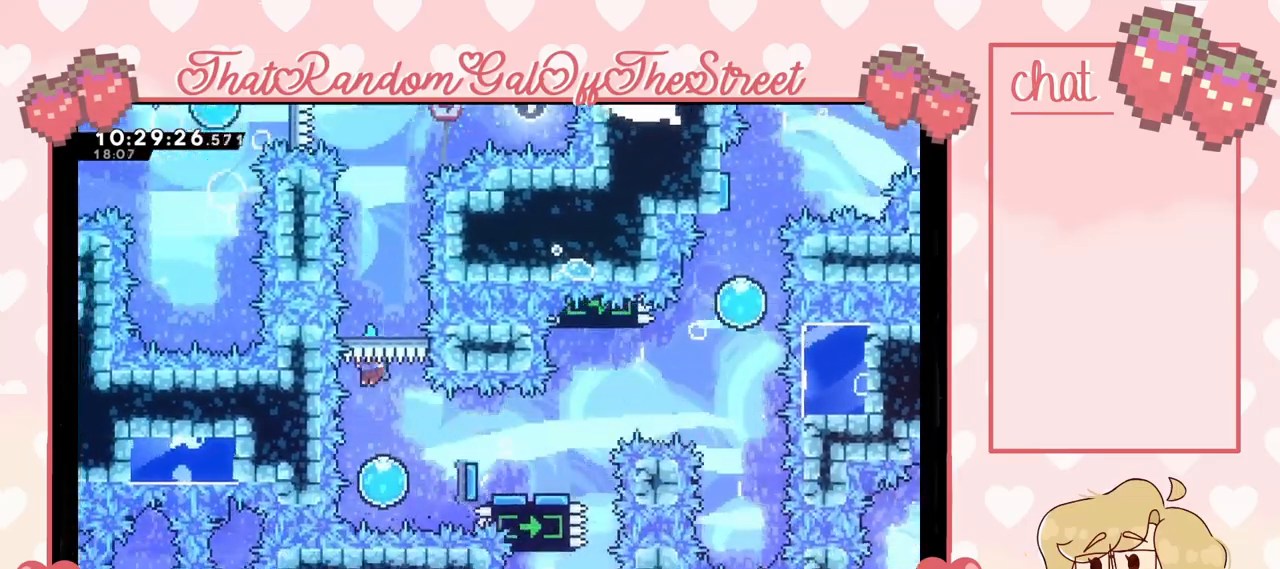
{"buttons": [], "left_stick": "right", "right_stick": "center", "events": [[367, "left_stick", "right"]]}
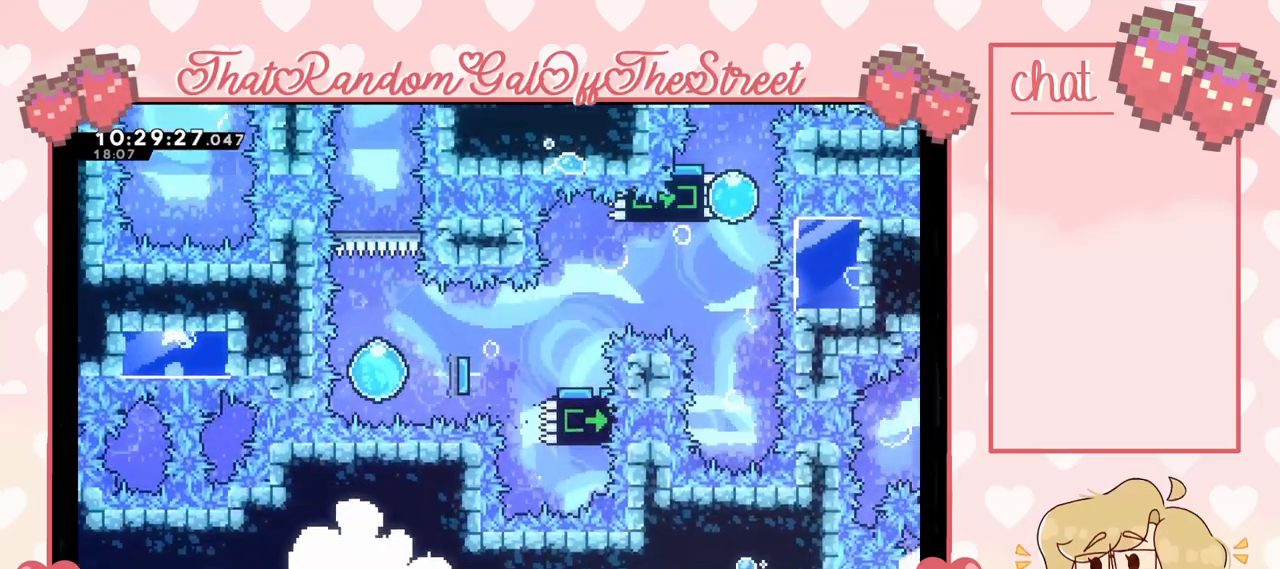
{"buttons": [], "left_stick": "right", "right_stick": "center", "events": []}
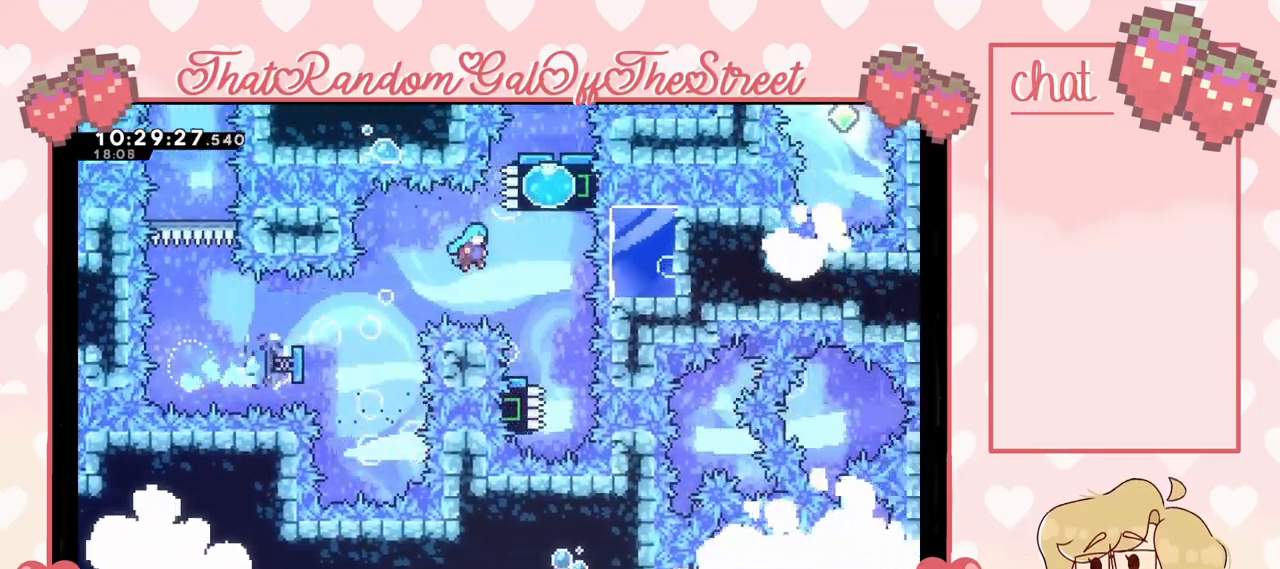
{"buttons": ["A"], "left_stick": "center", "right_stick": "center", "events": [[233, "left_stick", "center"], [300, "A", "down"]]}
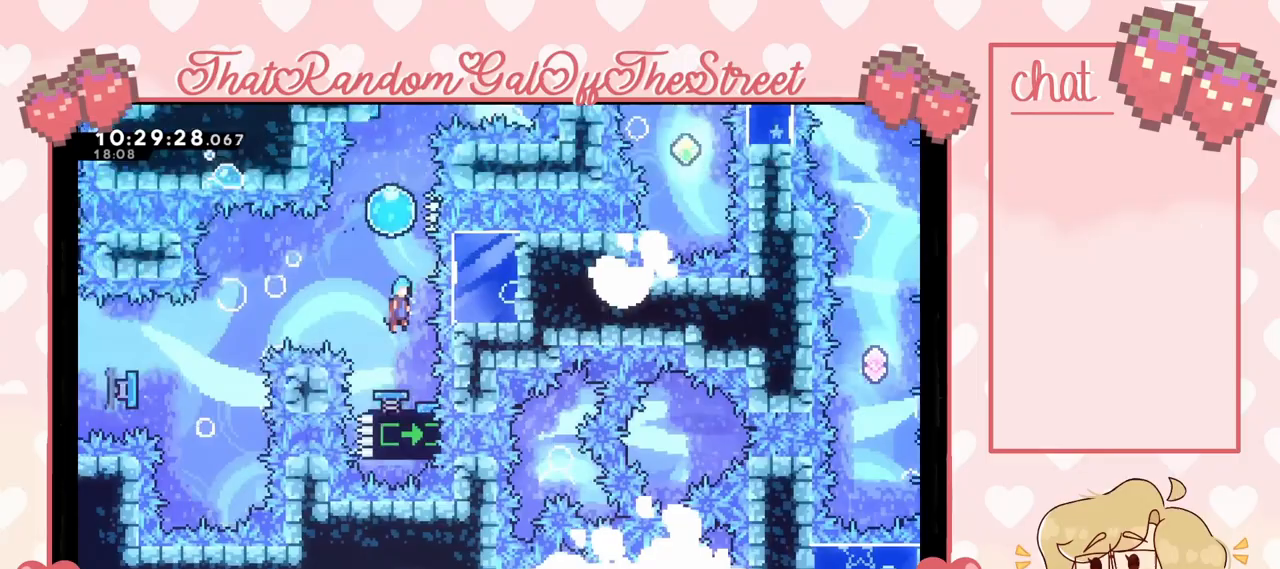
{"buttons": ["A"], "left_stick": "up", "right_stick": "center", "events": [[33, "left_stick", "up"]]}
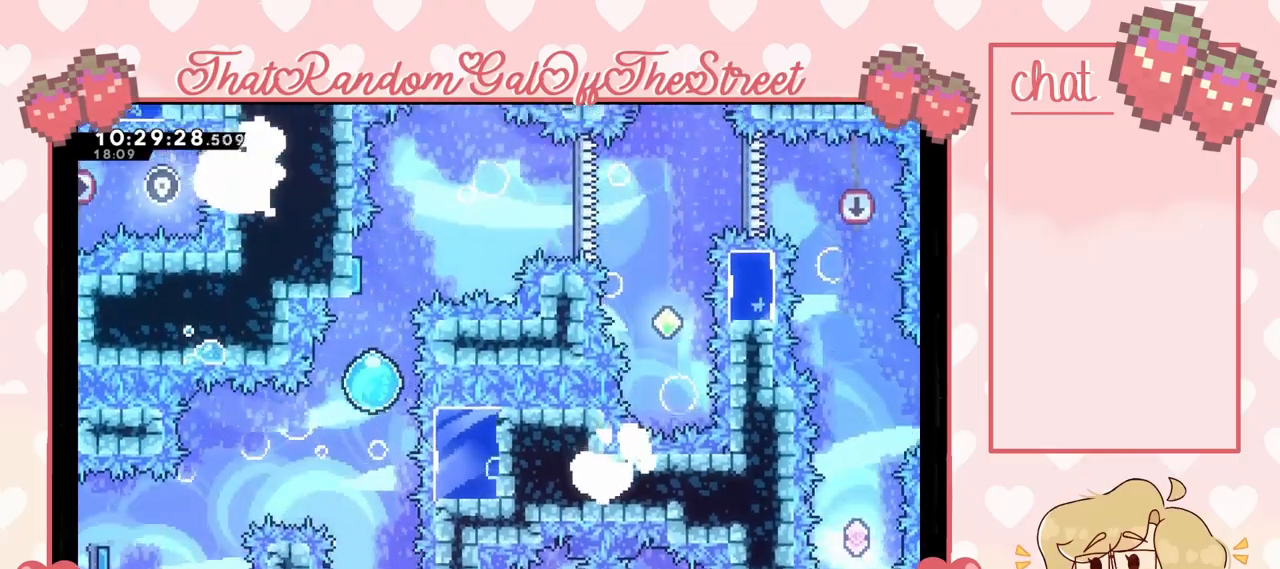
{"buttons": [], "left_stick": "right", "right_stick": "center", "events": [[33, "A", "up"], [333, "left_stick", "right"]]}
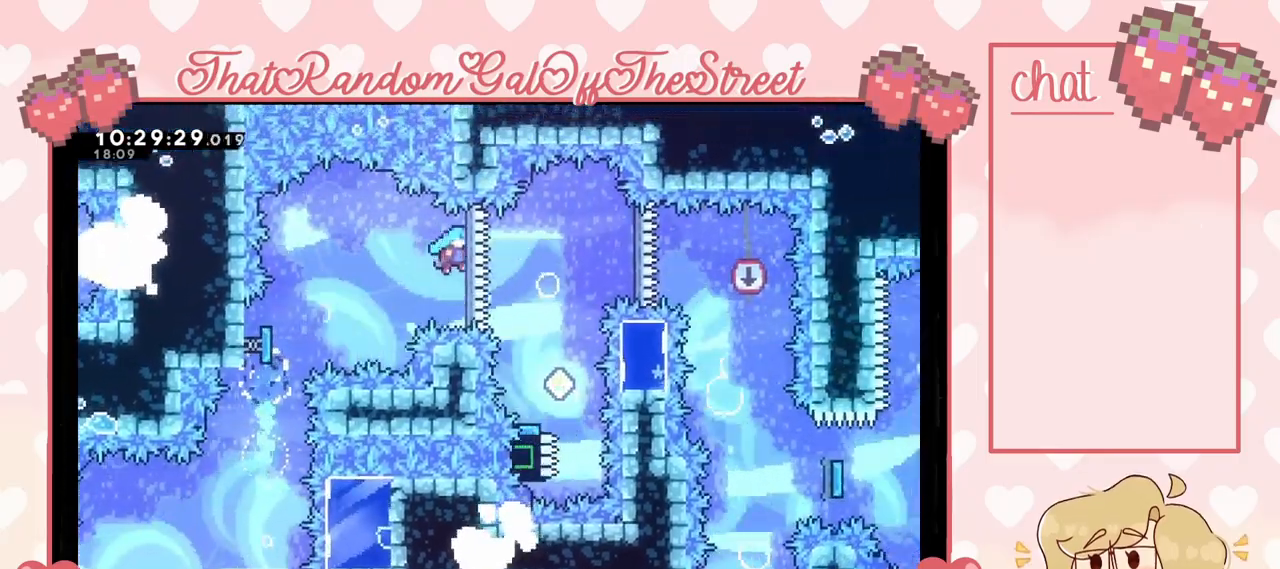
{"buttons": [], "left_stick": "center", "right_stick": "center", "events": [[433, "left_stick", "center"]]}
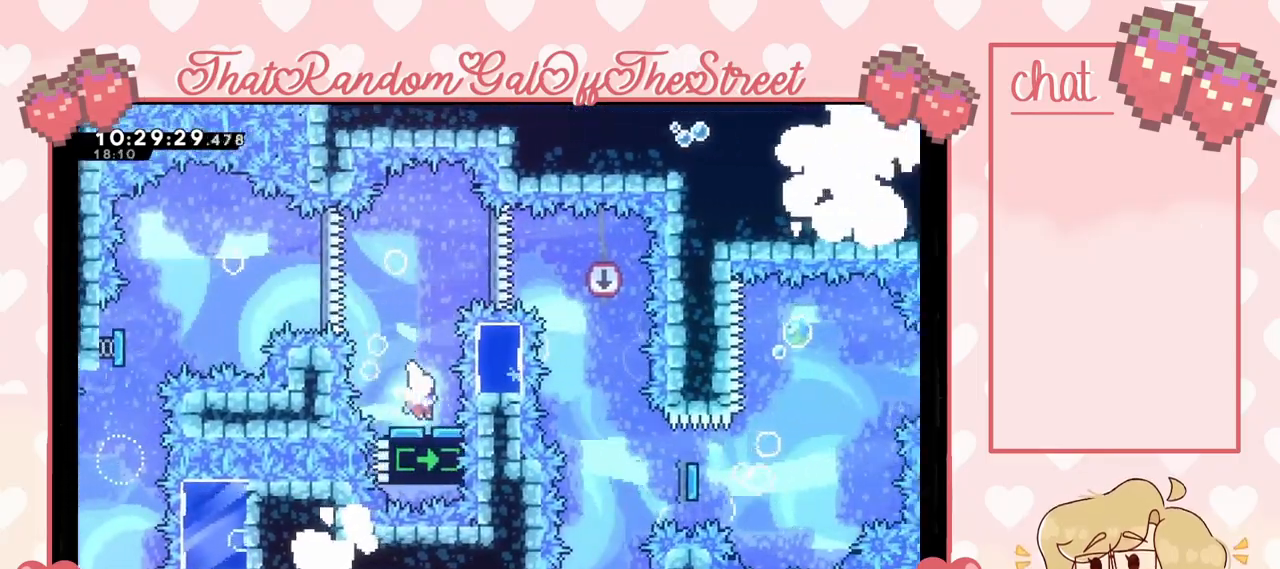
{"buttons": [], "left_stick": "right", "right_stick": "center", "events": [[367, "X", "down"], [367, "left_stick", "right"], [433, "X", "up"]]}
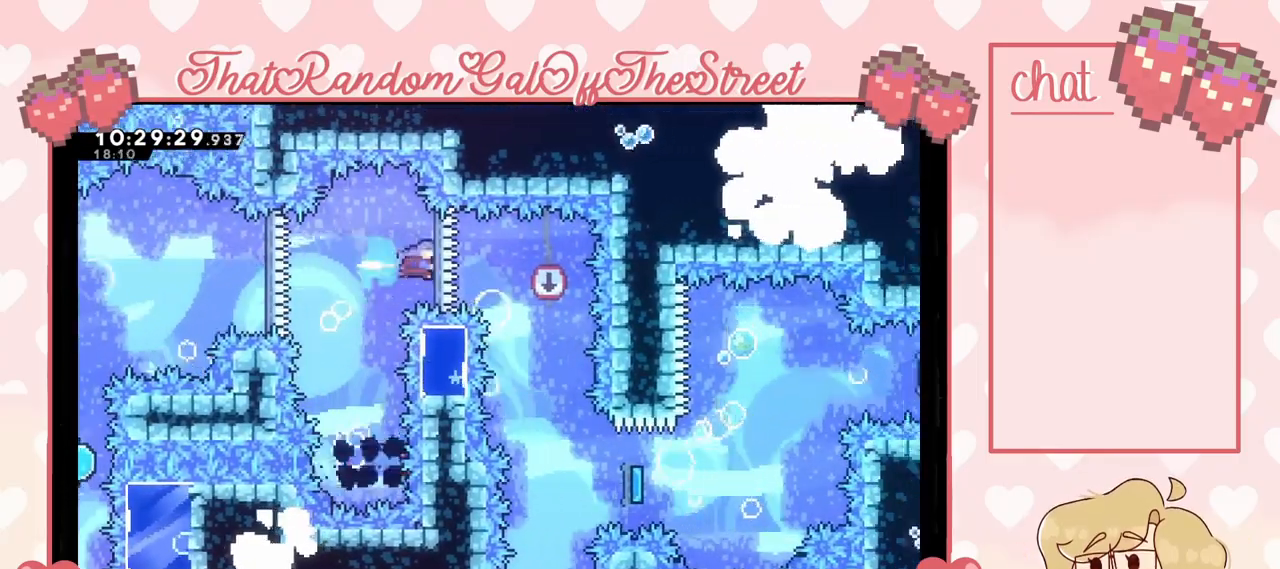
{"buttons": [], "left_stick": "right", "right_stick": "center", "events": [[100, "left_stick", "center"], [500, "left_stick", "right"]]}
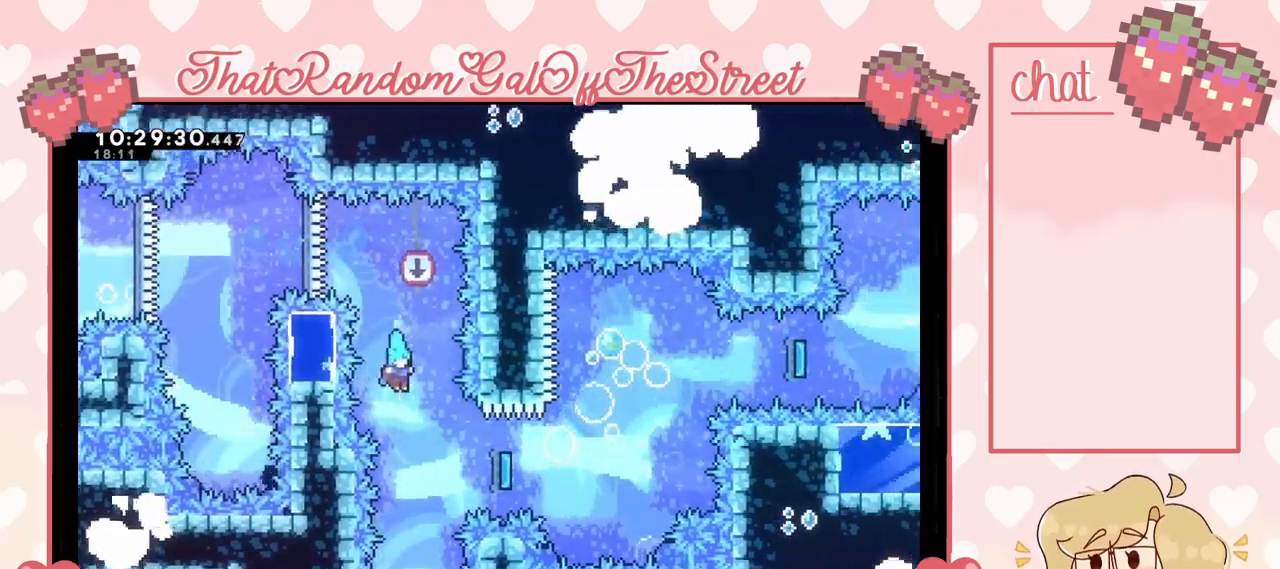
{"buttons": [], "left_stick": "right", "right_stick": "center", "events": [[100, "left_stick", "center"], [433, "left_stick", "right"]]}
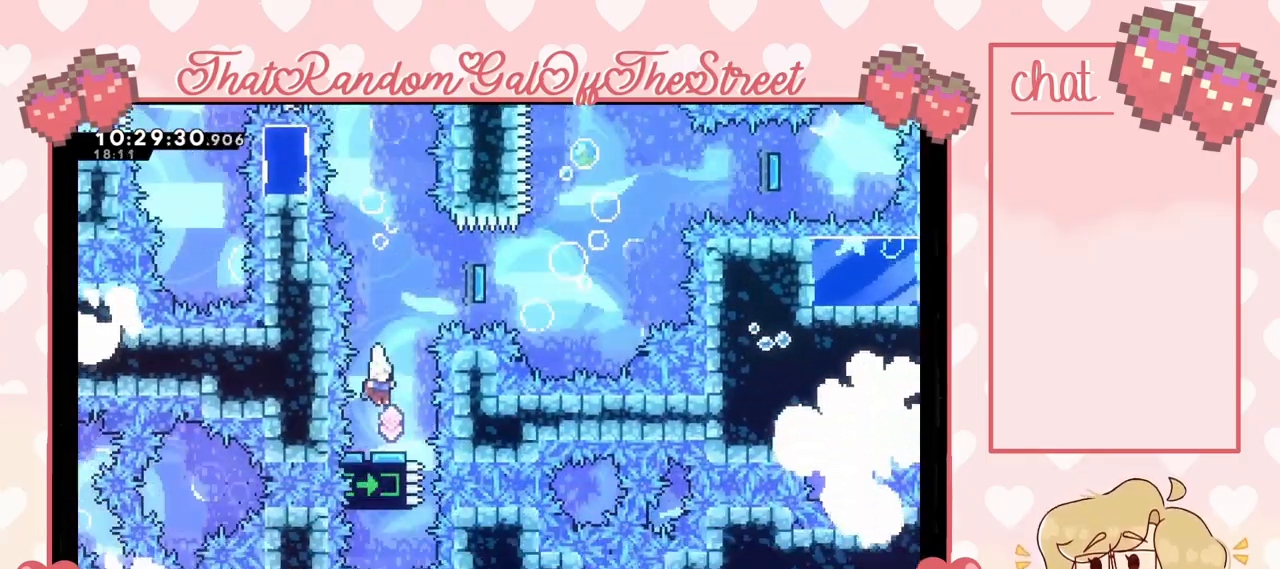
{"buttons": [], "left_stick": "right", "right_stick": "center", "events": [[33, "left_stick", "center"], [300, "left_stick", "right"]]}
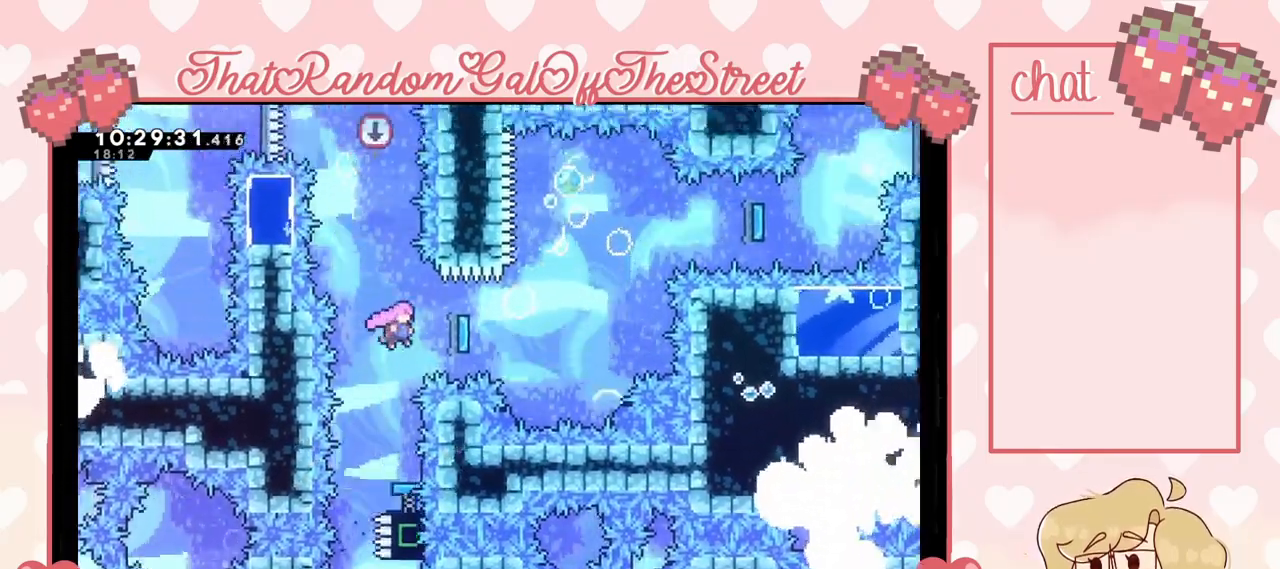
{"buttons": [], "left_stick": "right", "right_stick": "center", "events": [[67, "X", "down"], [200, "X", "up"]]}
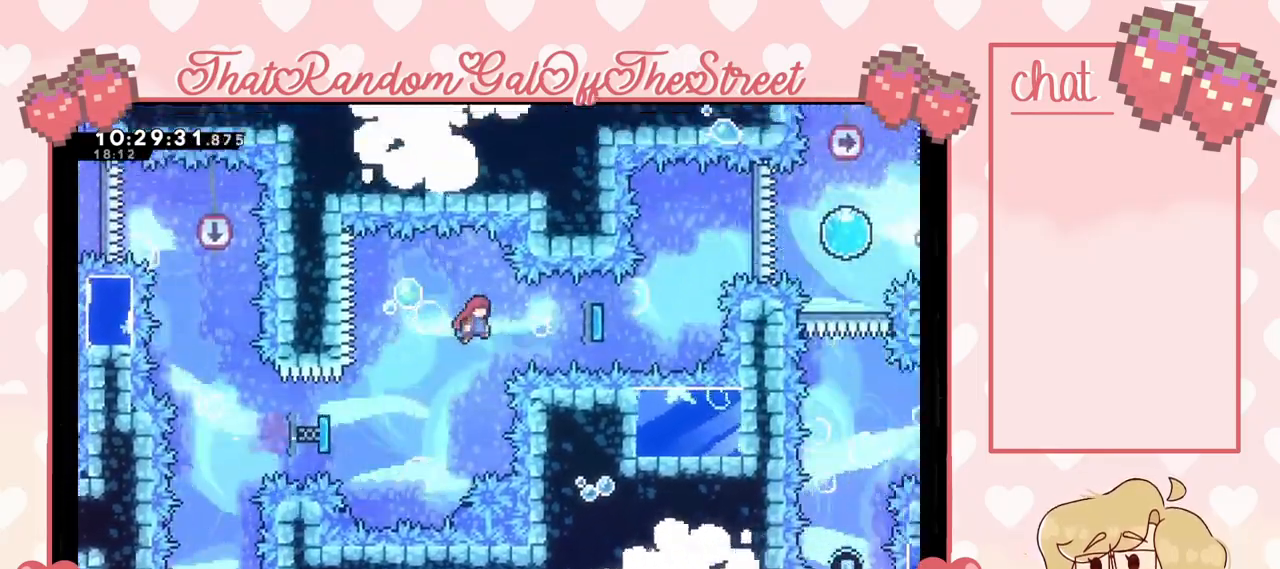
{"buttons": [], "left_stick": "right", "right_stick": "center", "events": [[200, "X", "down"], [267, "X", "up"]]}
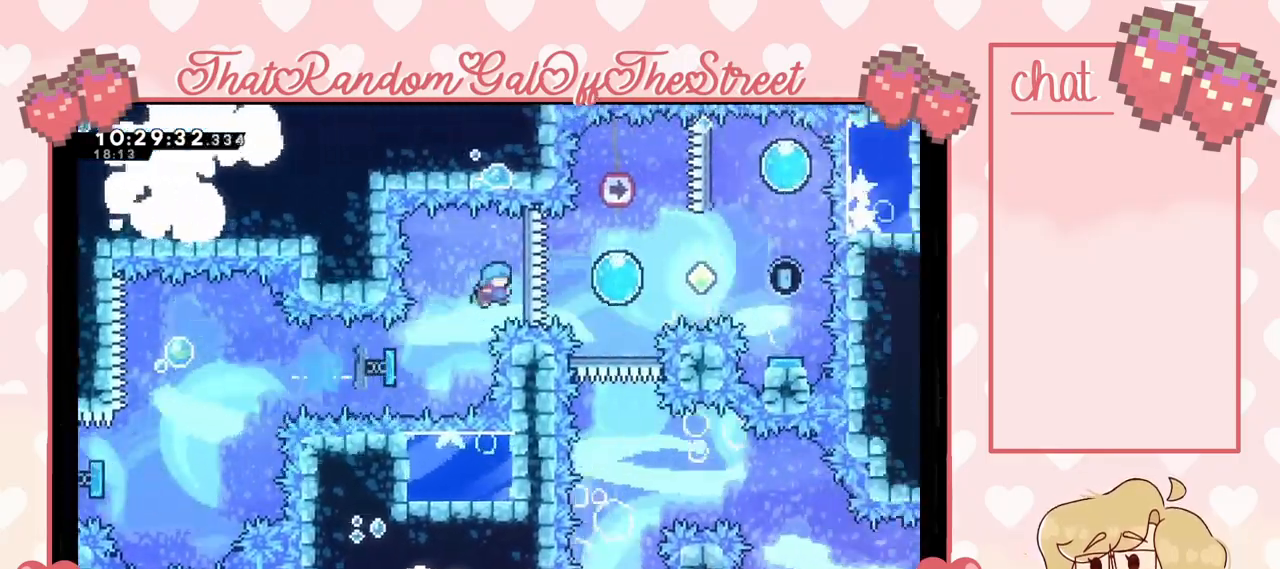
{"buttons": [], "left_stick": "right", "right_stick": "center", "events": []}
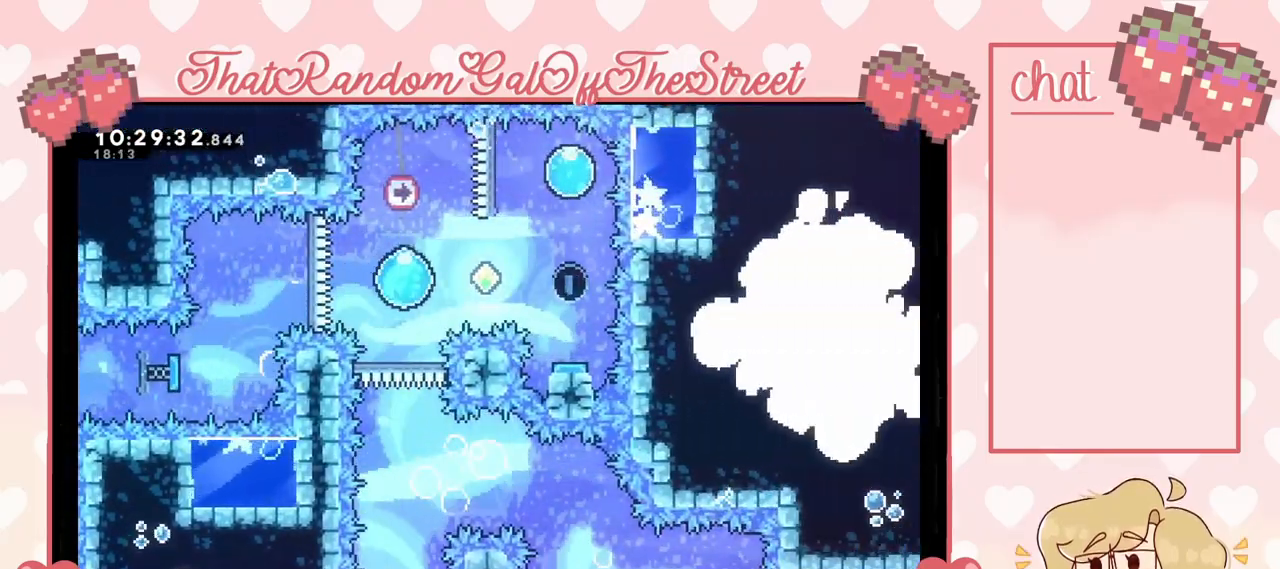
{"buttons": ["X"], "left_stick": "up", "right_stick": "center", "events": [[500, "X", "down"], [500, "left_stick", "up"]]}
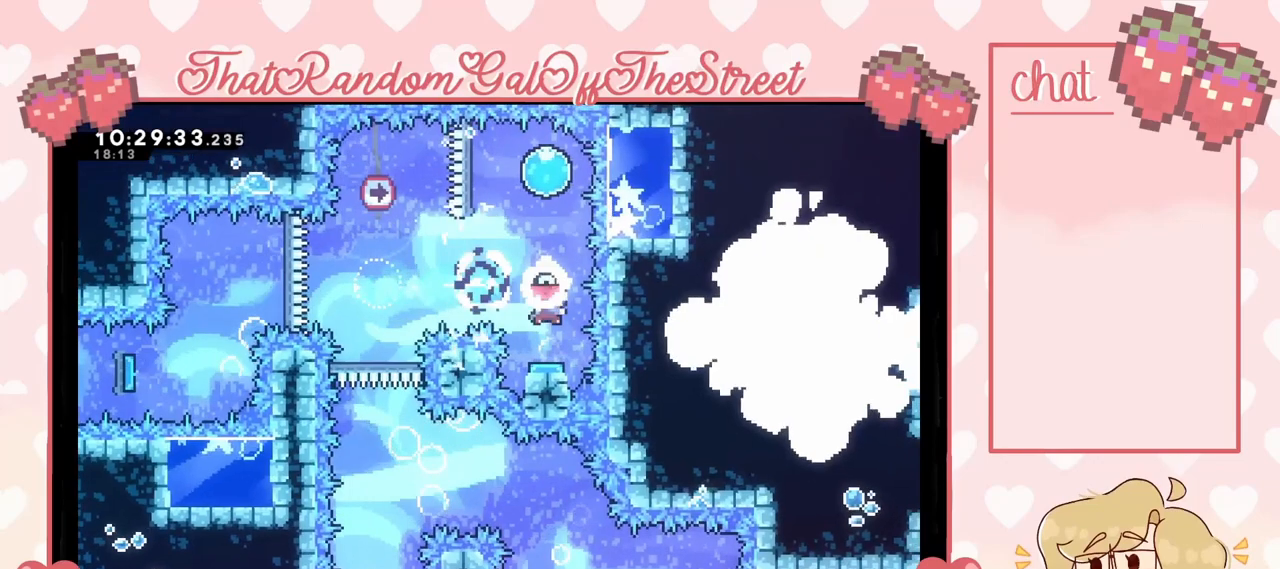
{"buttons": [], "left_stick": "center", "right_stick": "center", "events": [[100, "X", "up"], [200, "left_stick", "center"]]}
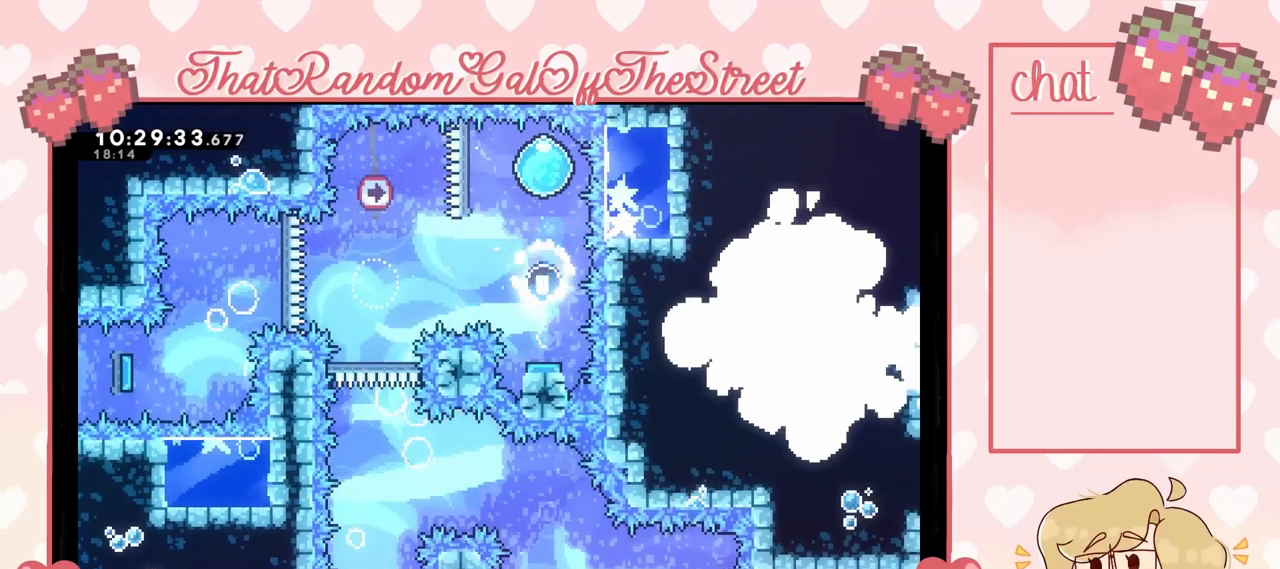
{"buttons": [], "left_stick": "center", "right_stick": "center", "events": [[67, "left_stick", "down"], [300, "left_stick", "center"]]}